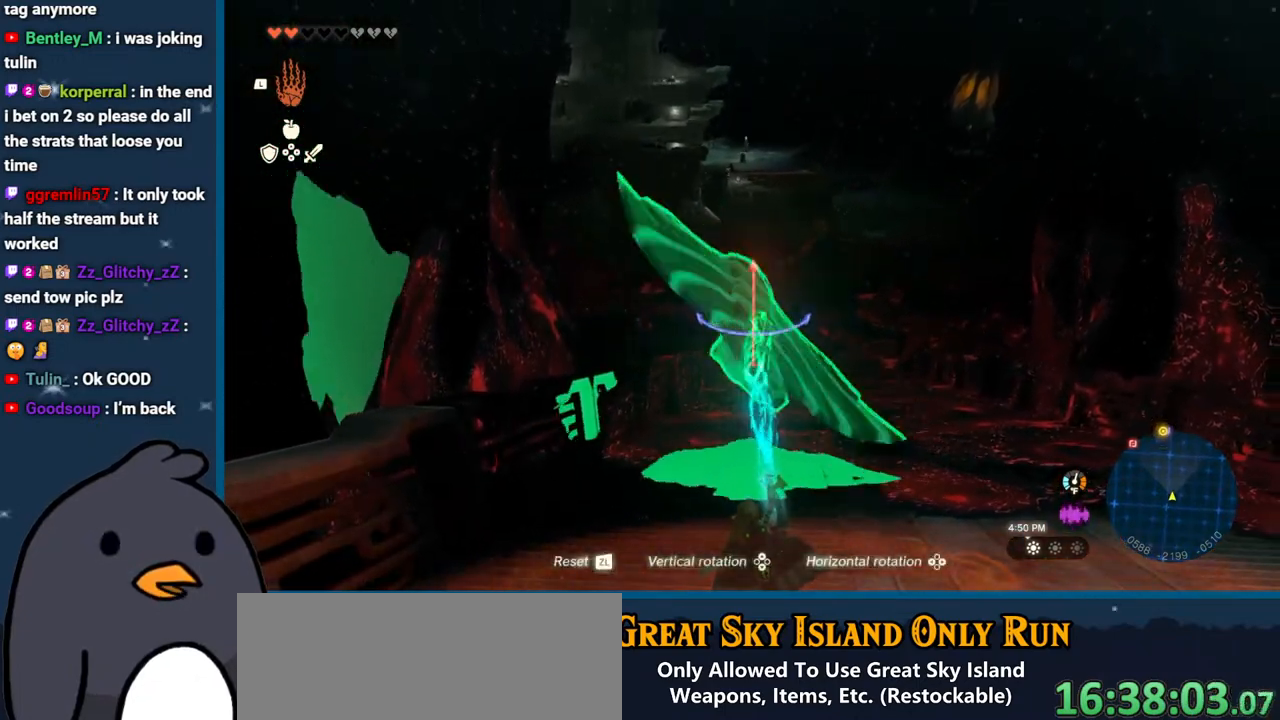
Gameplay with a controller (Nintendo layout); each line is a JSON object with the inputs held at the frame after it. "events" lists button and stick changes between this image and that frame as [ms after this image, input, new state], when the widget could be followed in between. Not read: L3 R3.
{"buttons": ["R1", "DPAD_LEFT"], "left_stick": "center", "right_stick": "center", "events": [[217, "DPAD_LEFT", "down"], [333, "DPAD_LEFT", "up"], [433, "DPAD_LEFT", "down"]]}
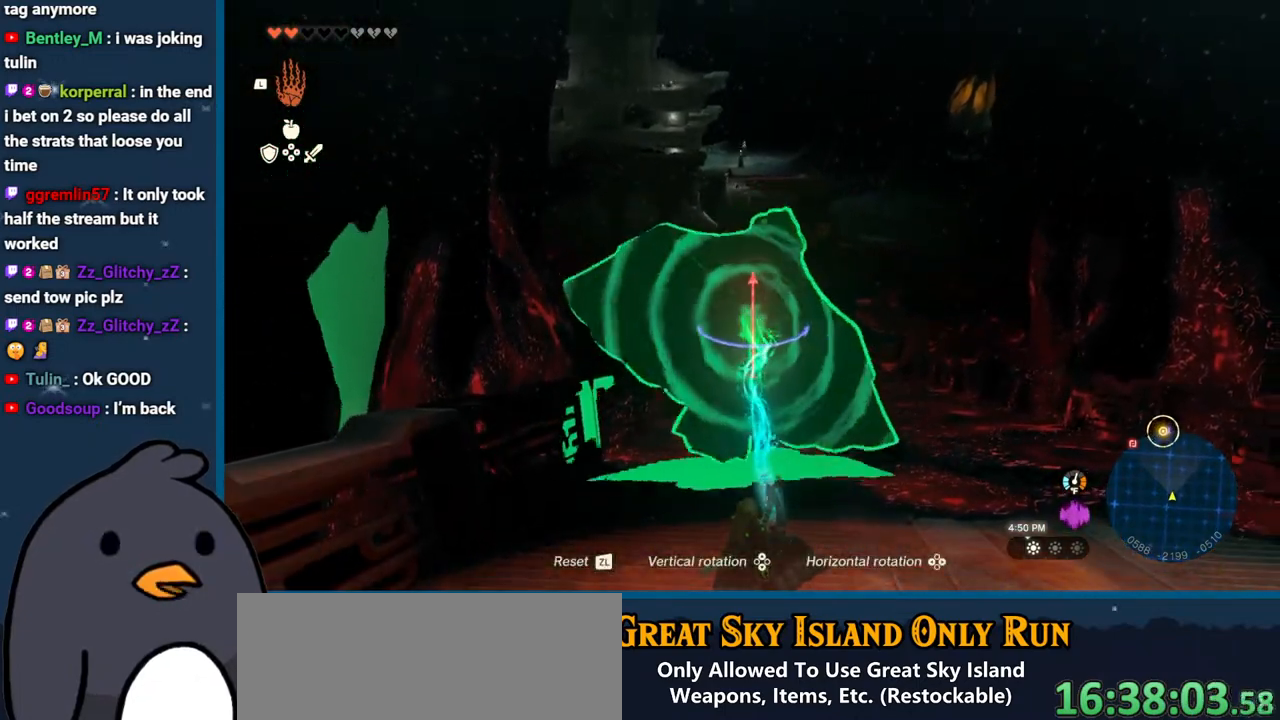
{"buttons": ["R1"], "left_stick": "center", "right_stick": "center", "events": [[50, "DPAD_LEFT", "up"], [267, "DPAD_UP", "down"], [433, "DPAD_UP", "up"]]}
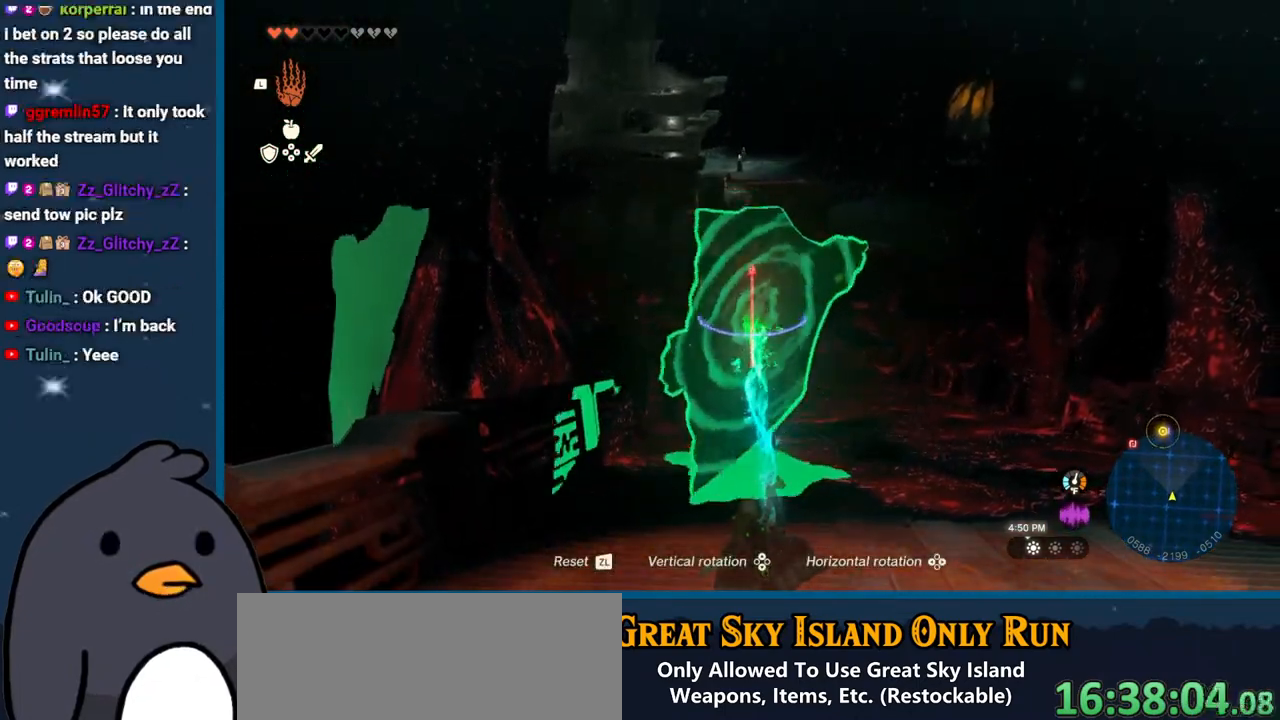
{"buttons": ["R1"], "left_stick": "center", "right_stick": "right", "events": [[133, "right_stick", "right"], [283, "DPAD_RIGHT", "down"], [433, "DPAD_RIGHT", "up"]]}
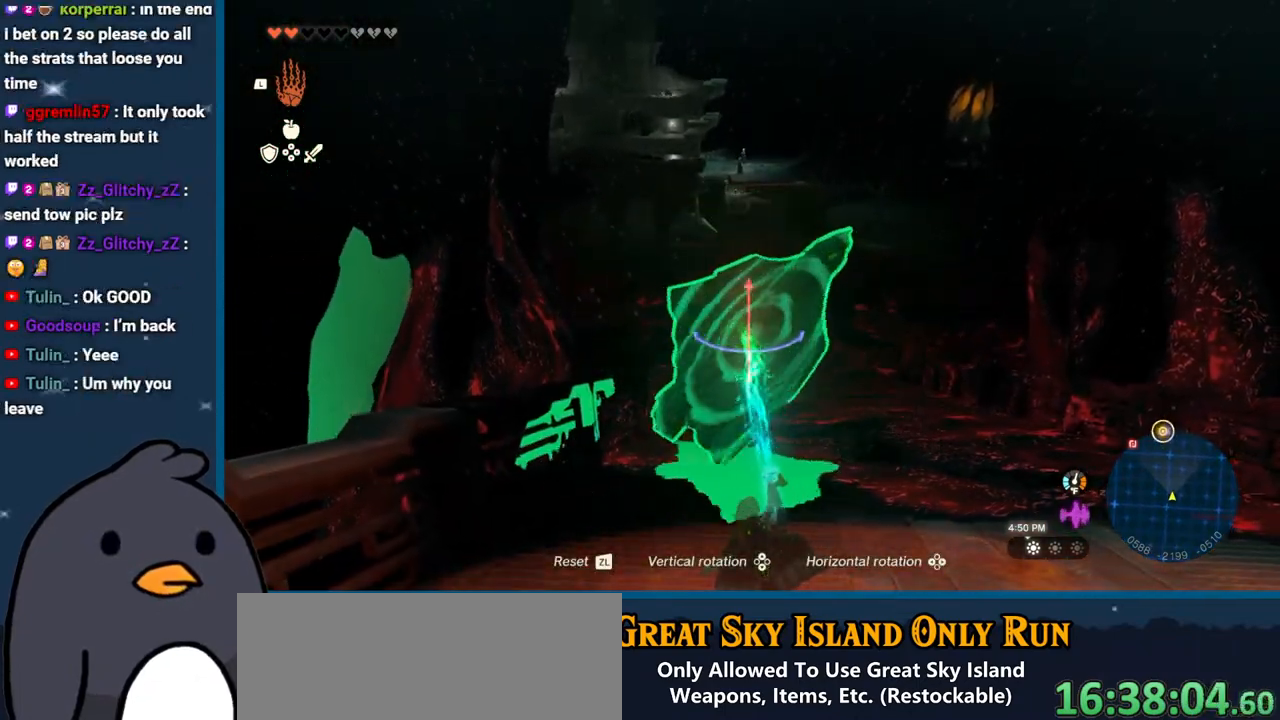
{"buttons": ["R1"], "left_stick": "center", "right_stick": "center", "events": [[217, "DPAD_RIGHT", "down"], [333, "DPAD_RIGHT", "up"], [450, "right_stick", "center"]]}
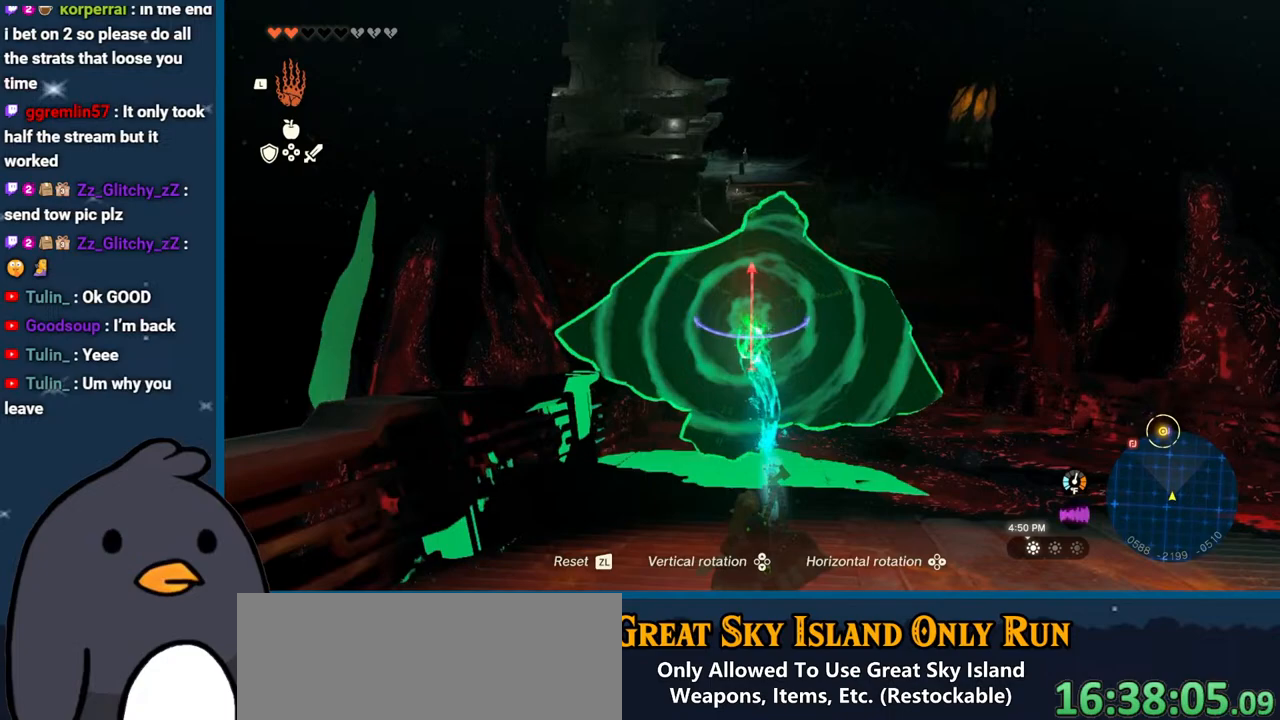
{"buttons": [], "left_stick": "down", "right_stick": "up-right", "events": [[67, "DPAD_UP", "down"], [183, "DPAD_UP", "up"], [383, "left_stick", "down"], [417, "right_stick", "up-right"], [450, "R1", "up"]]}
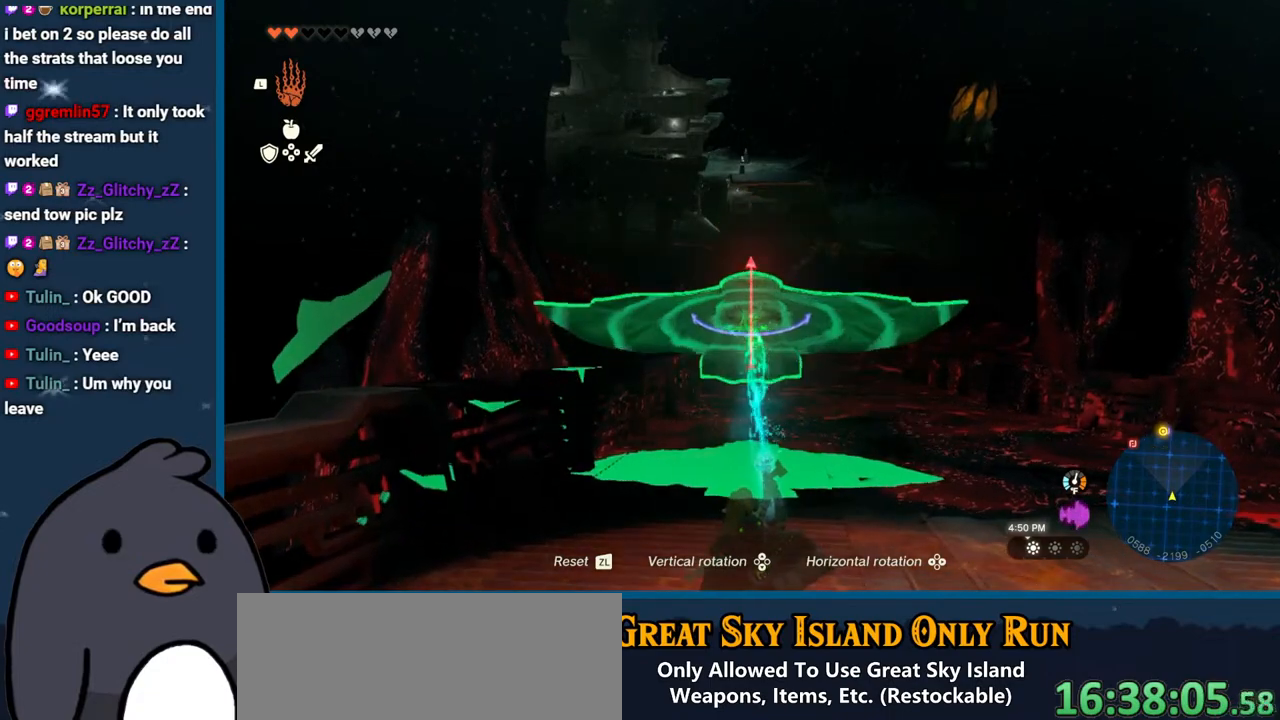
{"buttons": ["DPAD_DOWN", "DPAD_RIGHT"], "left_stick": "down", "right_stick": "center", "events": [[100, "right_stick", "center"], [417, "DPAD_RIGHT", "down"], [433, "DPAD_DOWN", "down"]]}
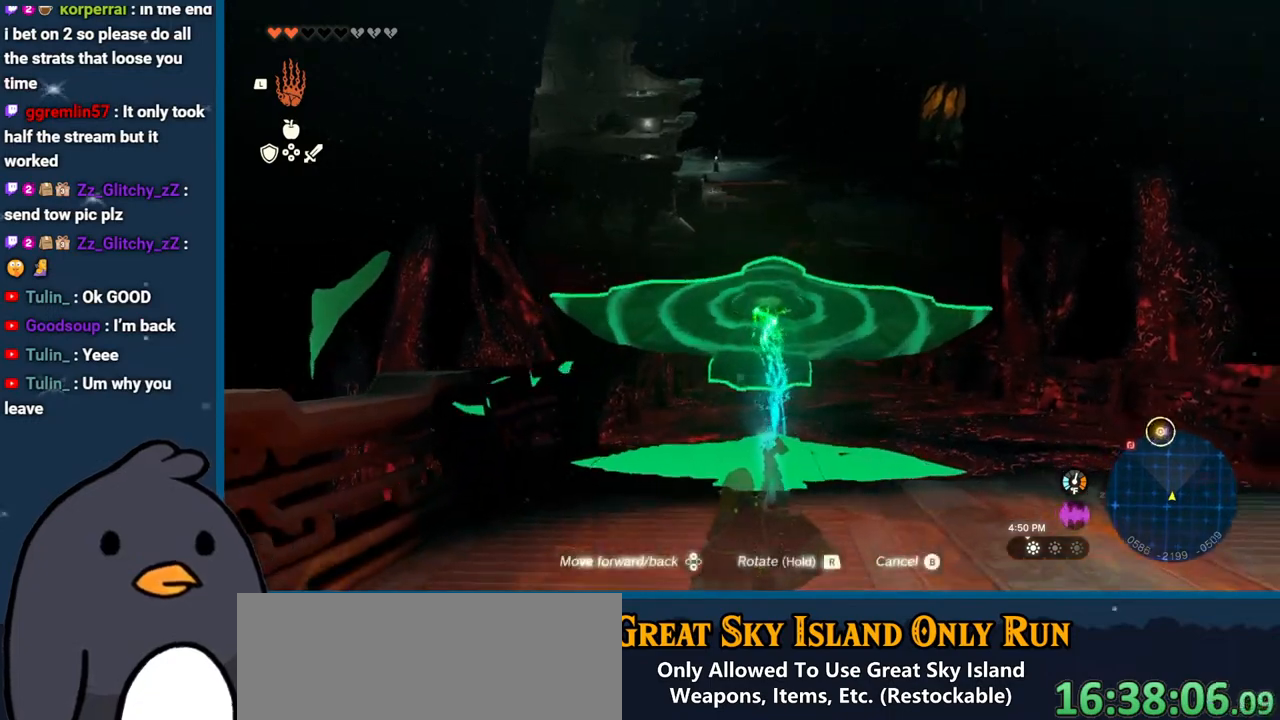
{"buttons": [], "left_stick": "down", "right_stick": "center", "events": [[100, "DPAD_RIGHT", "up"], [400, "DPAD_DOWN", "up"]]}
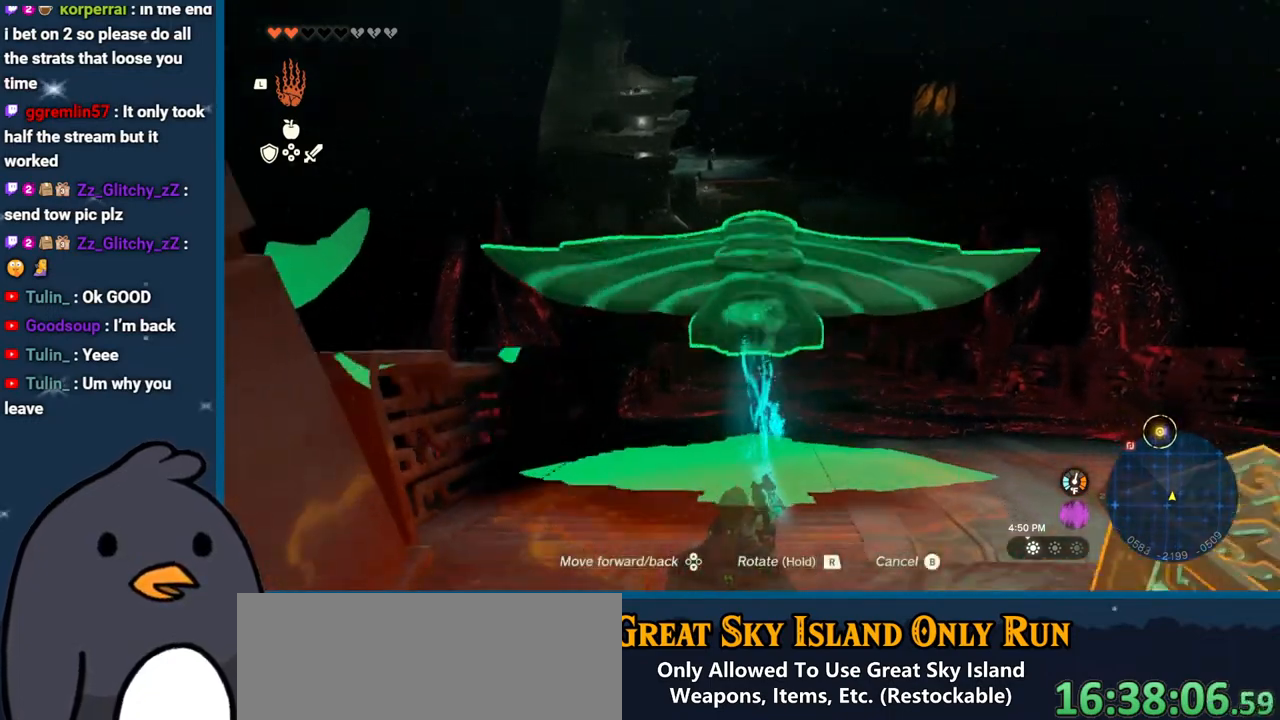
{"buttons": [], "left_stick": "up-right", "right_stick": "up", "events": [[217, "left_stick", "down-right"], [333, "right_stick", "up"], [500, "left_stick", "up-right"]]}
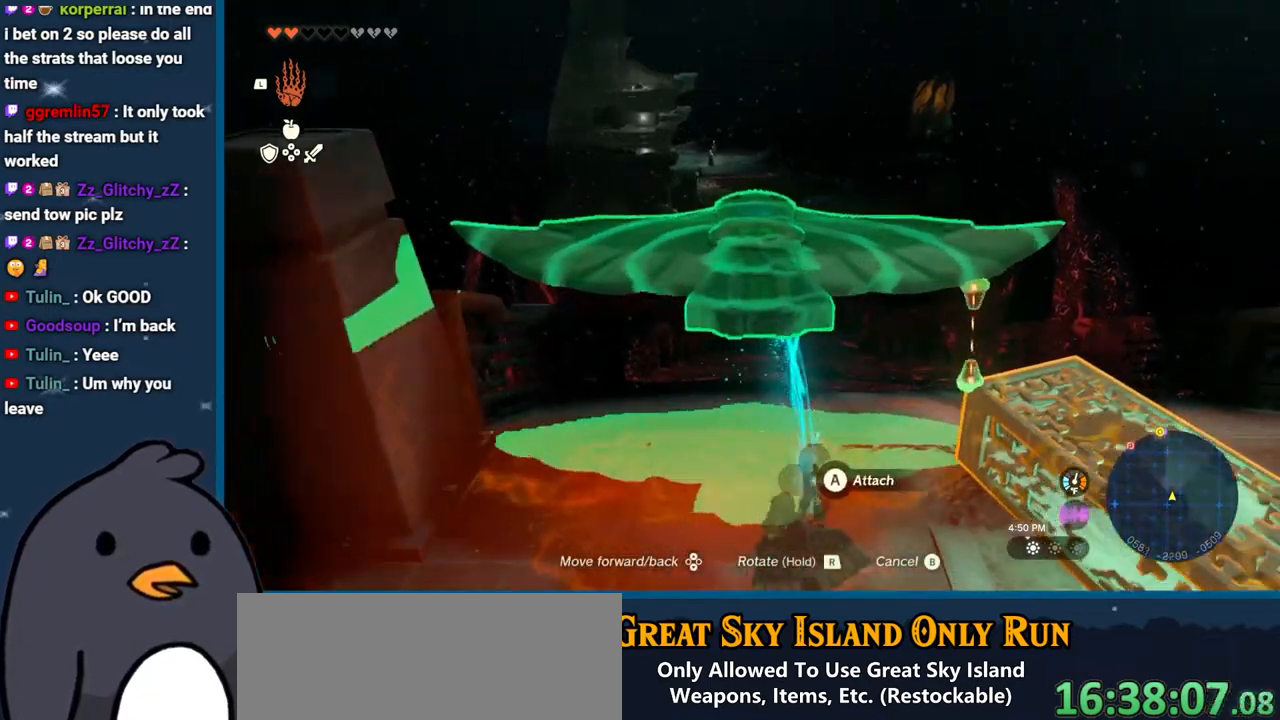
{"buttons": [], "left_stick": "center", "right_stick": "up", "events": [[383, "left_stick", "center"]]}
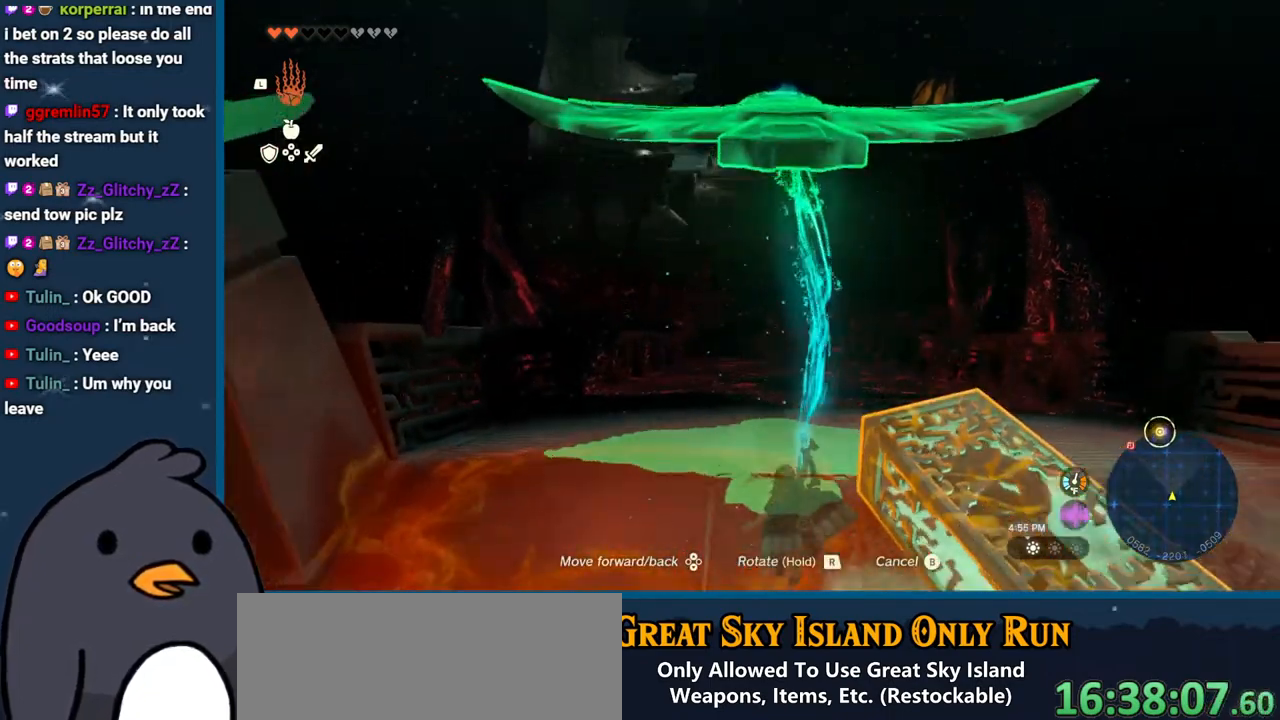
{"buttons": ["DPAD_UP"], "left_stick": "center", "right_stick": "center", "events": [[67, "DPAD_UP", "down"], [183, "right_stick", "center"]]}
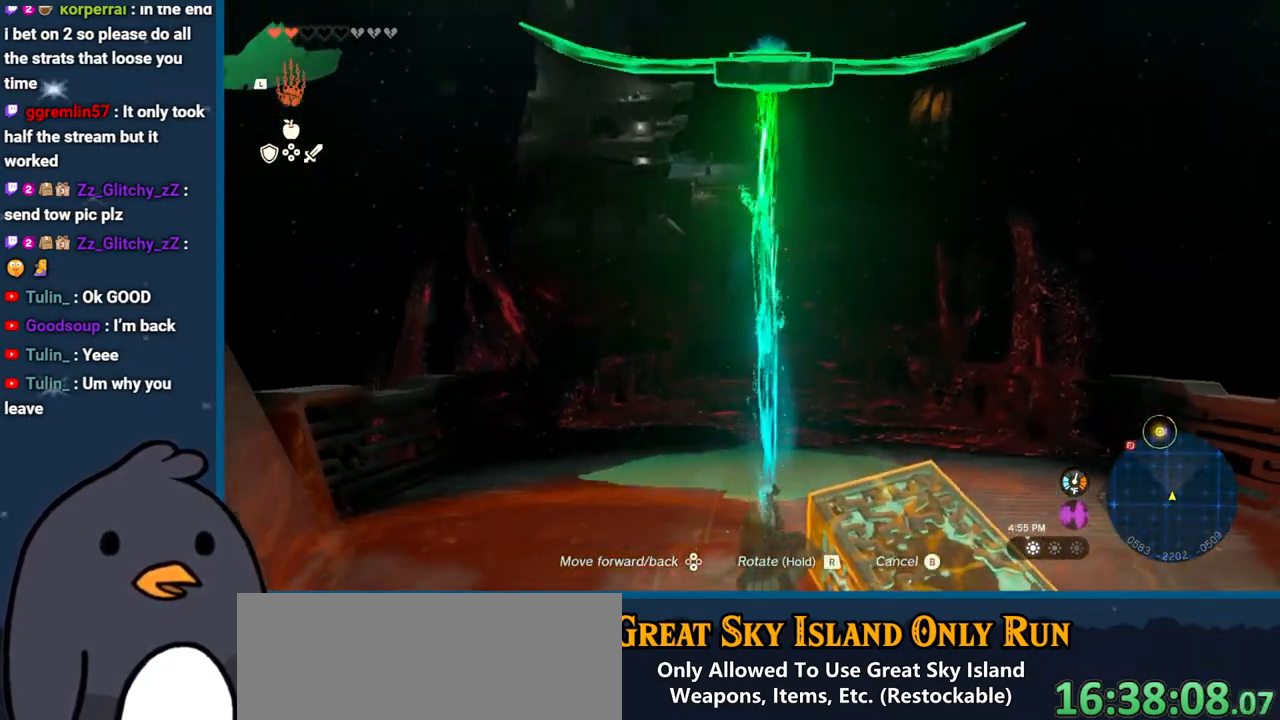
{"buttons": ["DPAD_UP"], "left_stick": "center", "right_stick": "center", "events": []}
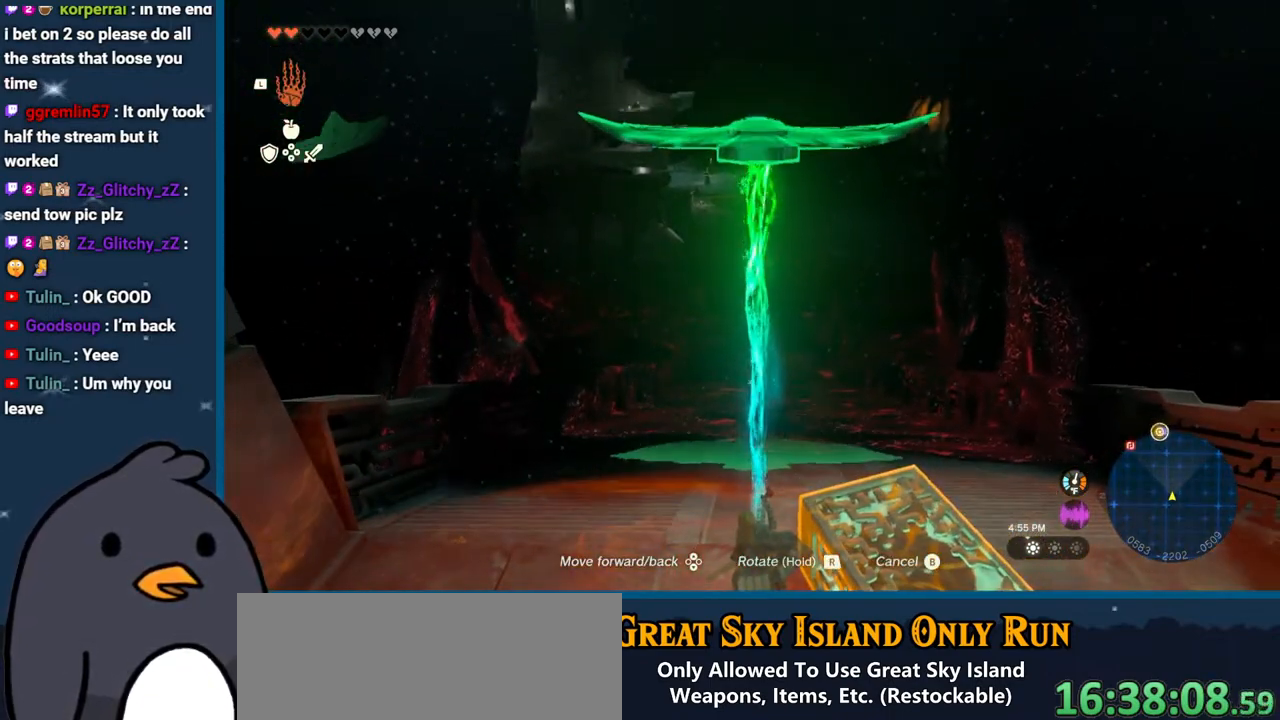
{"buttons": ["DPAD_UP"], "left_stick": "center", "right_stick": "up", "events": [[83, "right_stick", "up-right"], [200, "right_stick", "up"]]}
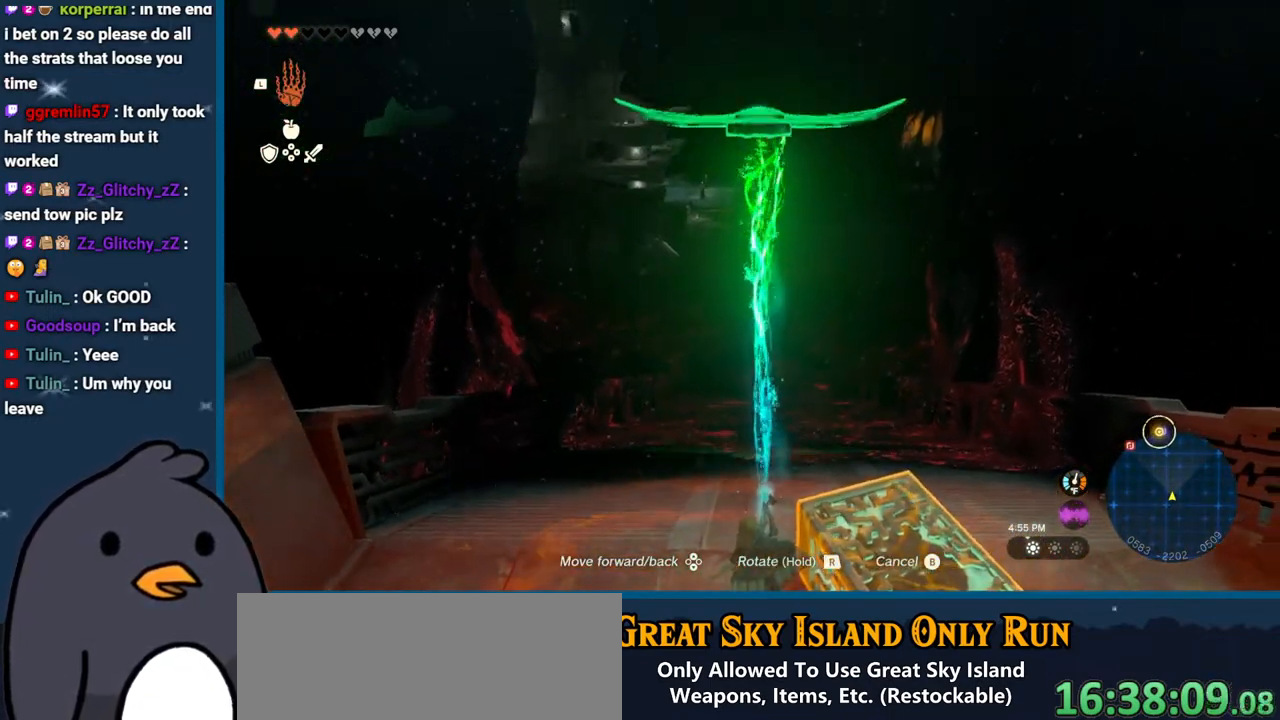
{"buttons": [], "left_stick": "up", "right_stick": "center", "events": [[117, "DPAD_UP", "up"], [133, "right_stick", "center"], [333, "left_stick", "up"]]}
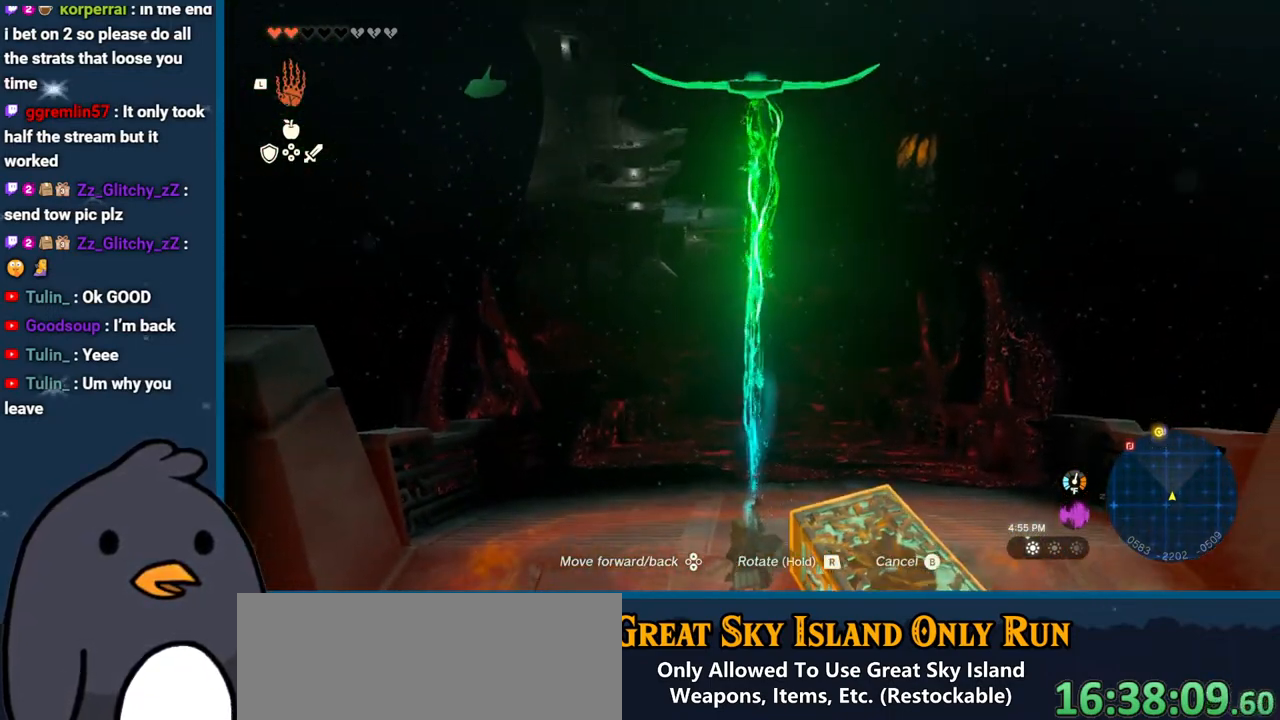
{"buttons": ["DPAD_UP"], "left_stick": "center", "right_stick": "up", "events": [[83, "left_stick", "center"], [200, "DPAD_UP", "down"], [450, "right_stick", "up"]]}
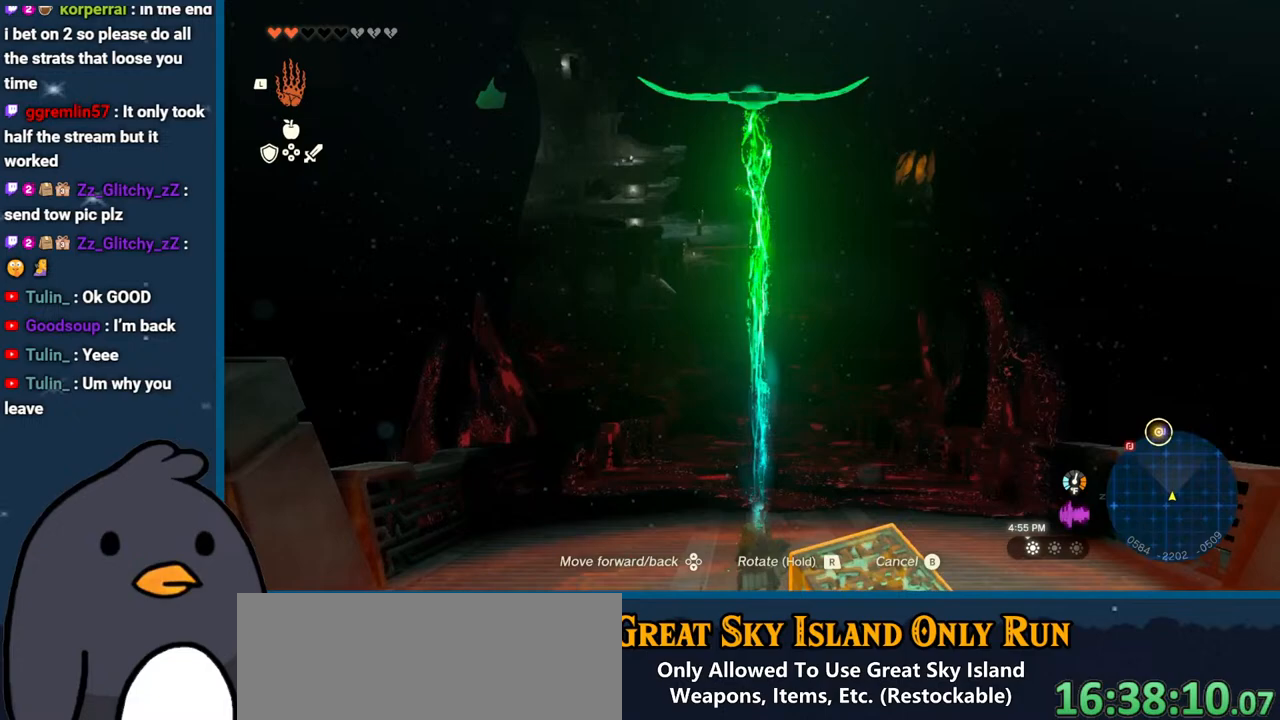
{"buttons": ["DPAD_UP"], "left_stick": "center", "right_stick": "up", "events": []}
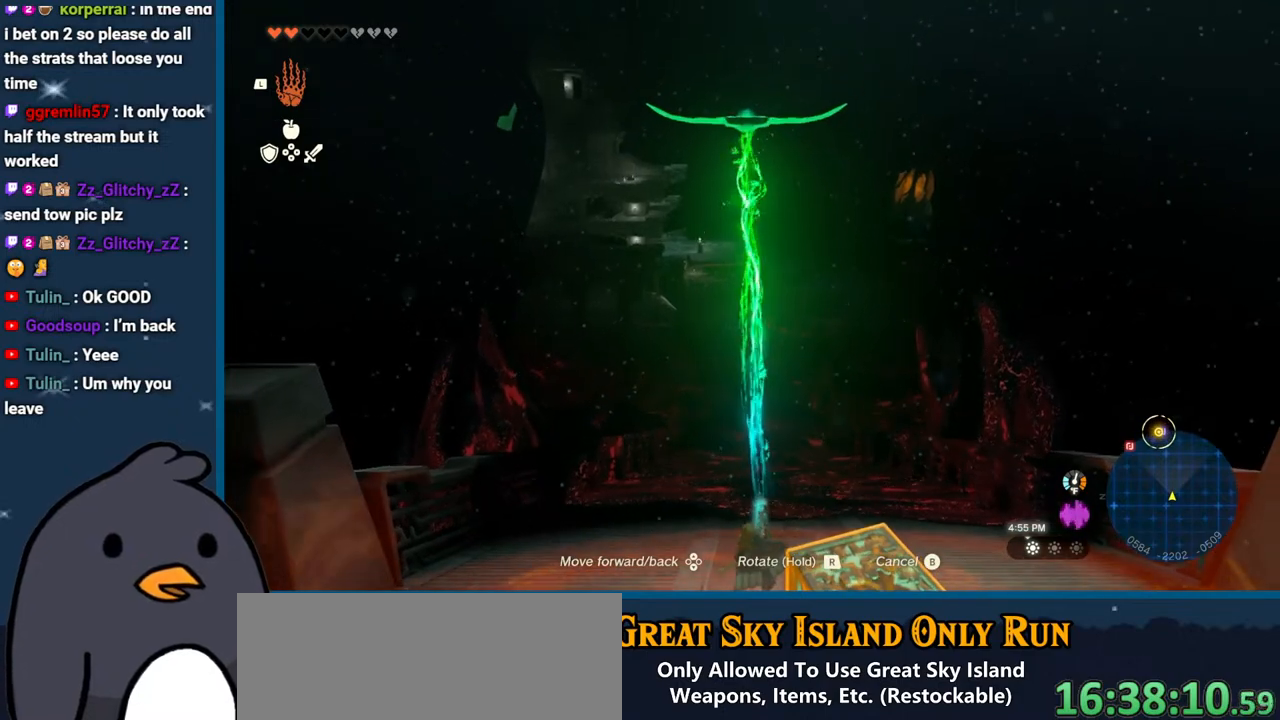
{"buttons": ["DPAD_UP"], "left_stick": "center", "right_stick": "up", "events": []}
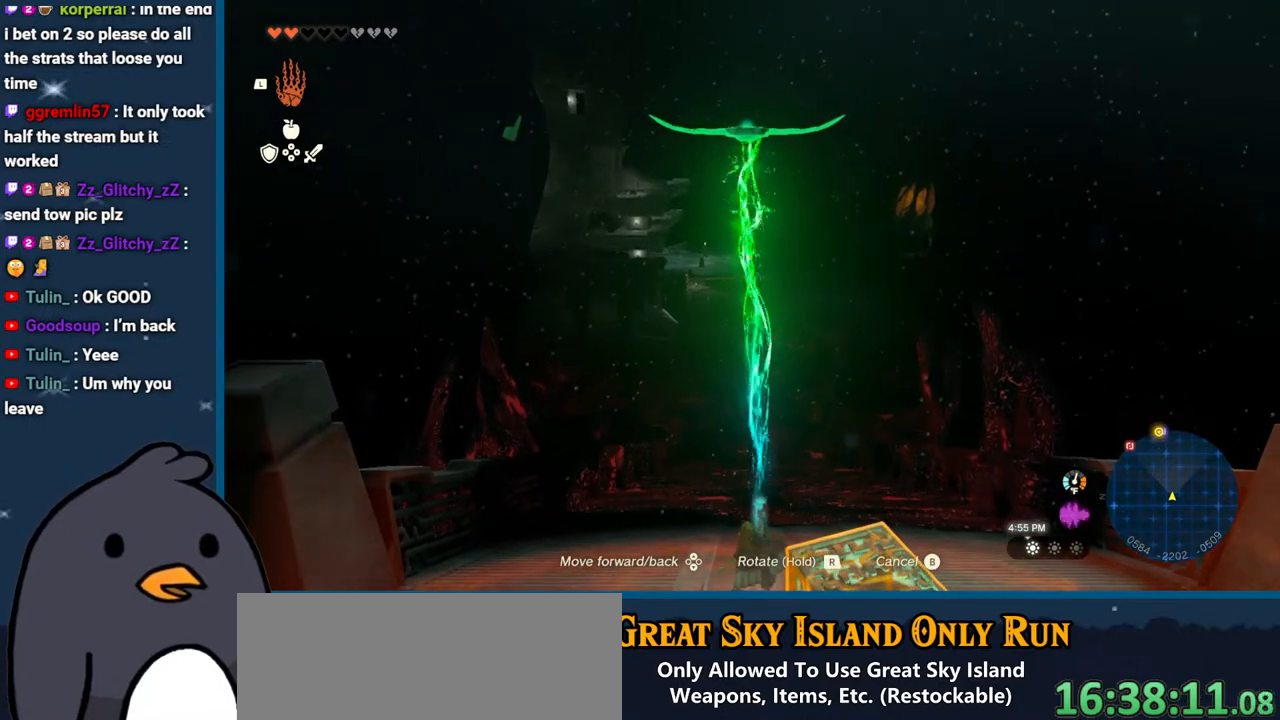
{"buttons": [], "left_stick": "center", "right_stick": "center", "events": [[67, "right_stick", "center"], [317, "DPAD_UP", "up"]]}
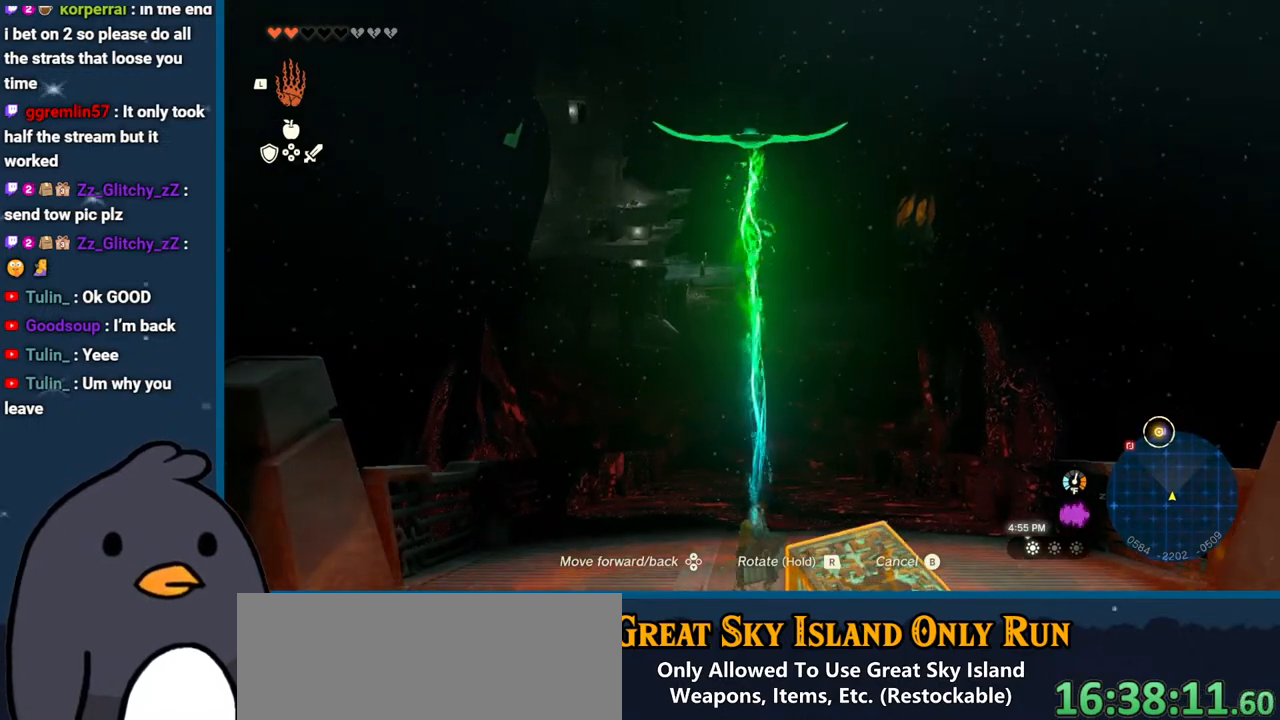
{"buttons": [], "left_stick": "center", "right_stick": "center", "events": []}
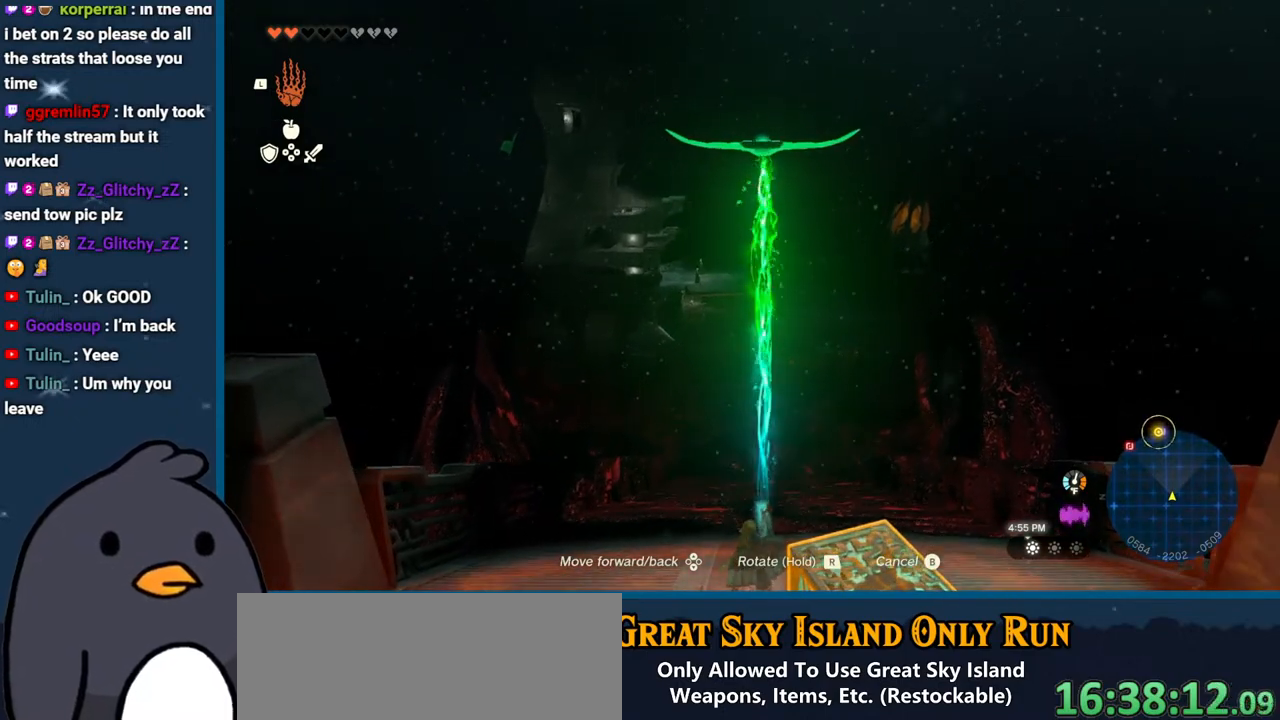
{"buttons": [], "left_stick": "down", "right_stick": "up", "events": [[250, "left_stick", "down"], [400, "right_stick", "up"]]}
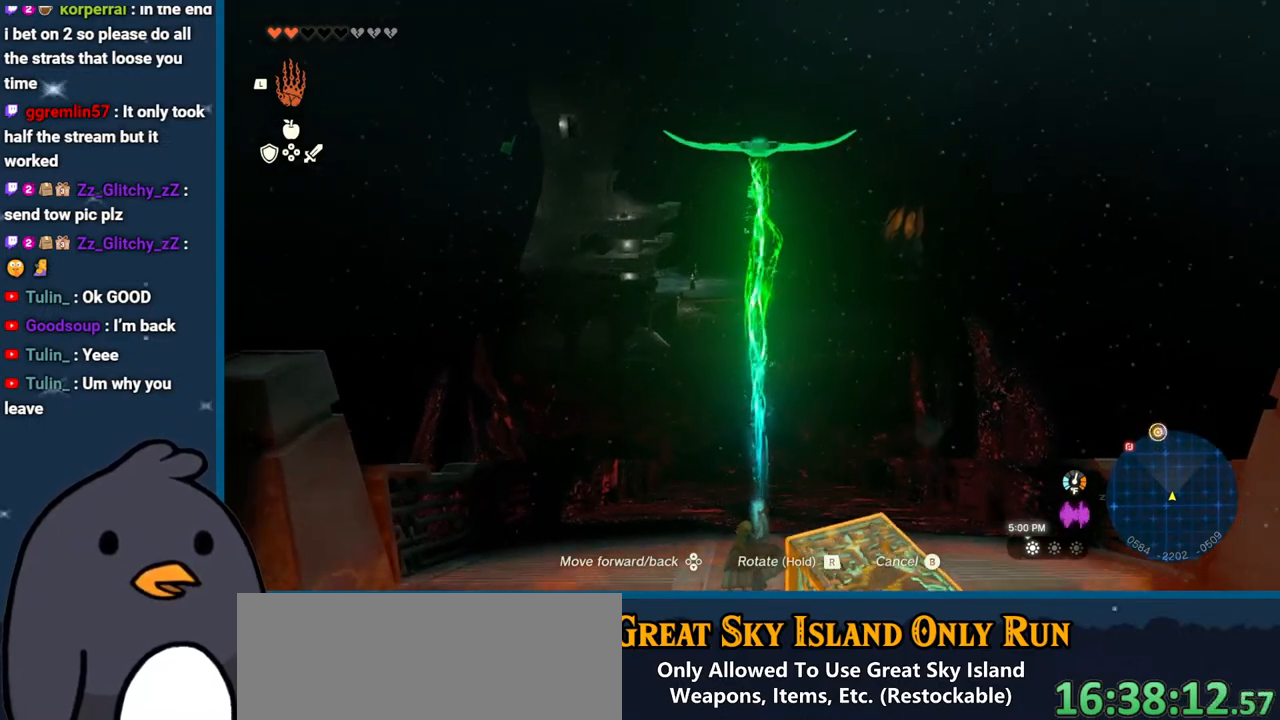
{"buttons": [], "left_stick": "down", "right_stick": "center", "events": [[283, "right_stick", "center"]]}
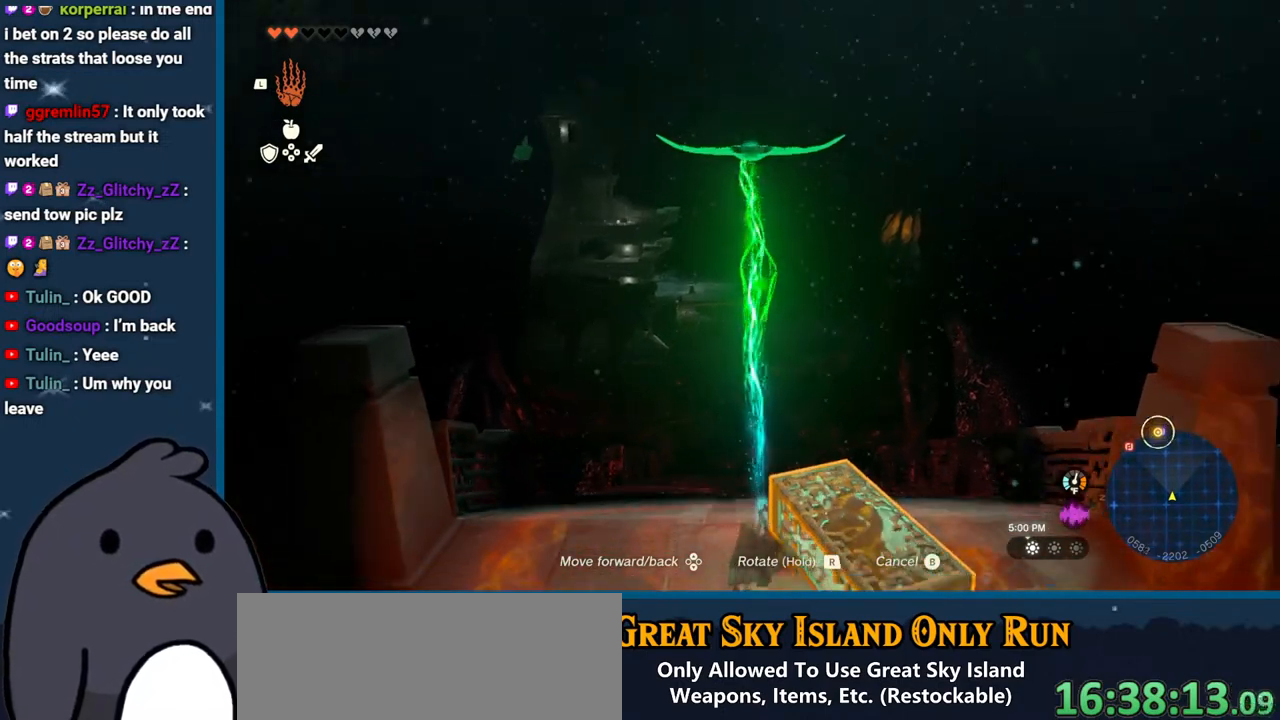
{"buttons": ["DPAD_DOWN", "DPAD_RIGHT"], "left_stick": "down", "right_stick": "center", "events": [[50, "DPAD_DOWN", "down"], [150, "DPAD_RIGHT", "down"], [217, "right_stick", "up"], [467, "right_stick", "center"]]}
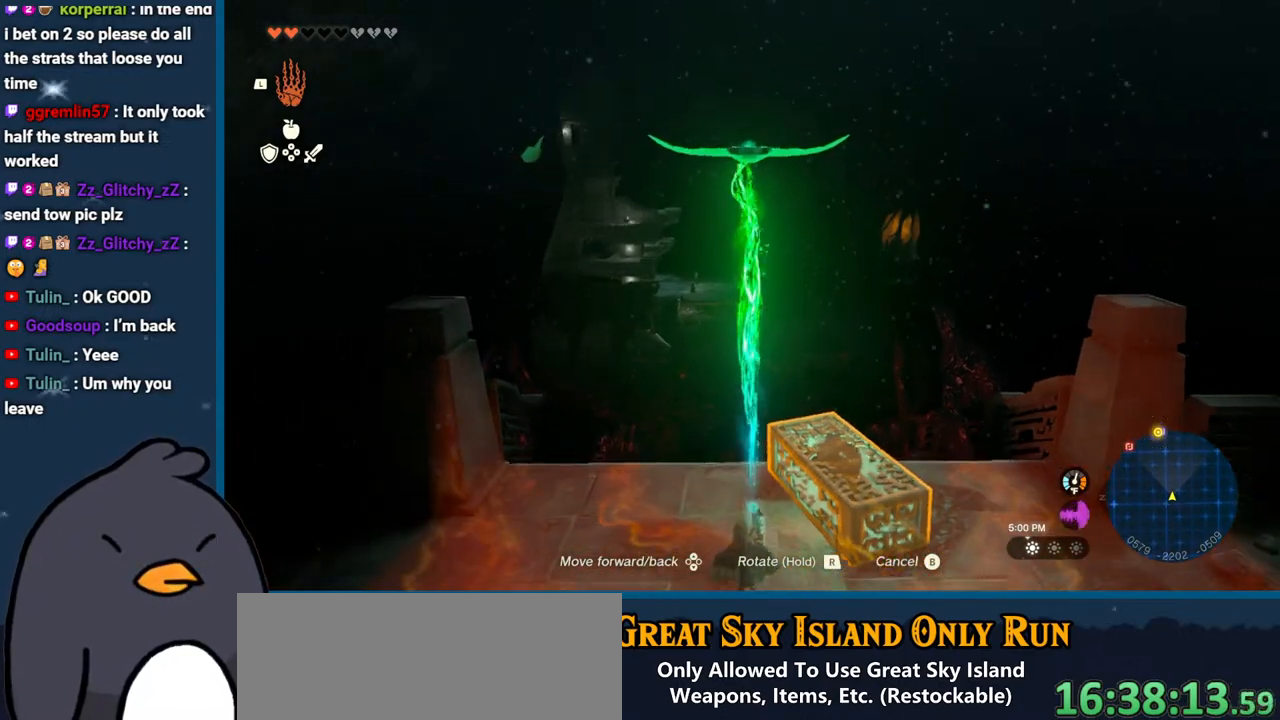
{"buttons": ["DPAD_DOWN", "DPAD_RIGHT"], "left_stick": "down", "right_stick": "center", "events": []}
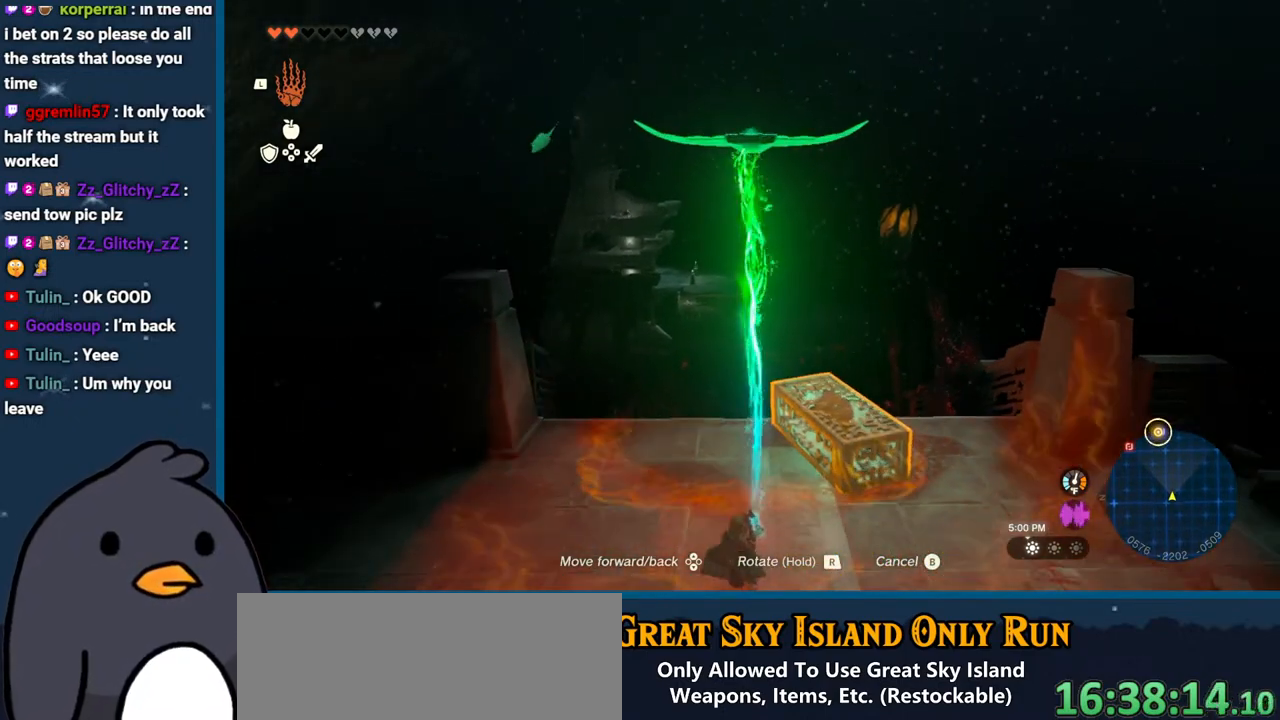
{"buttons": ["DPAD_DOWN", "DPAD_RIGHT"], "left_stick": "down", "right_stick": "down", "events": [[250, "right_stick", "down"]]}
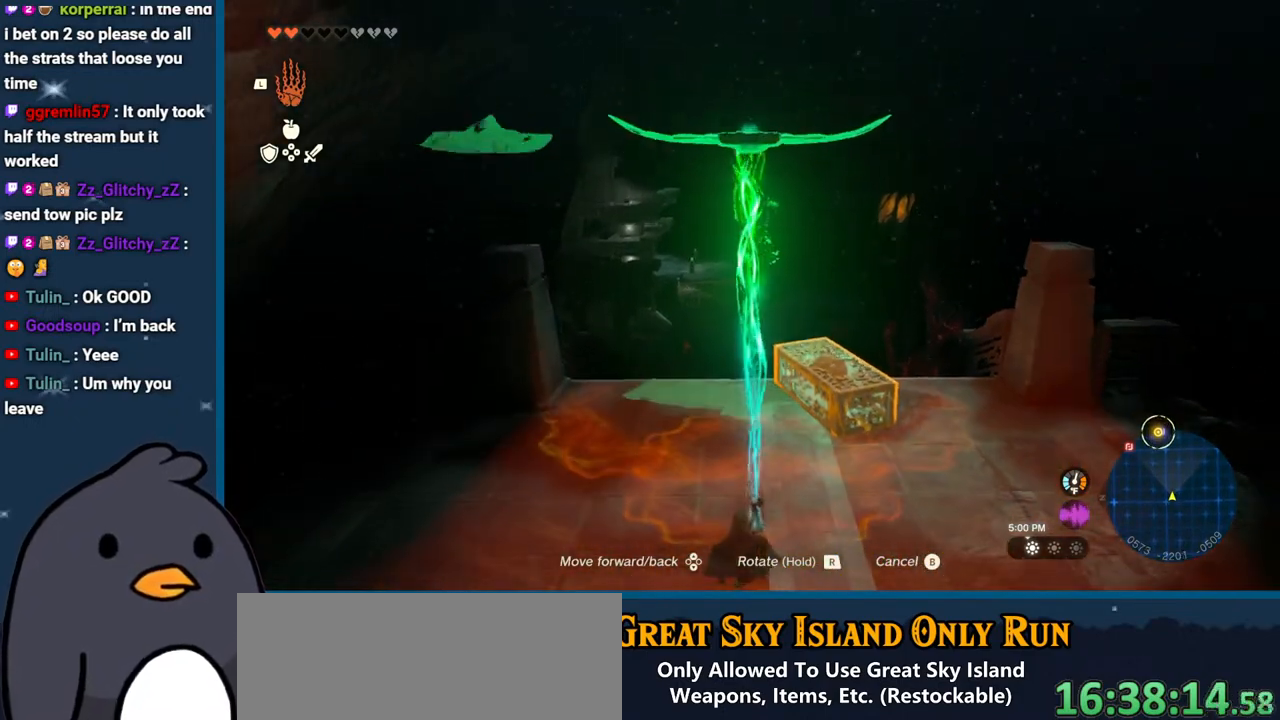
{"buttons": ["DPAD_DOWN", "DPAD_RIGHT"], "left_stick": "down", "right_stick": "down", "events": []}
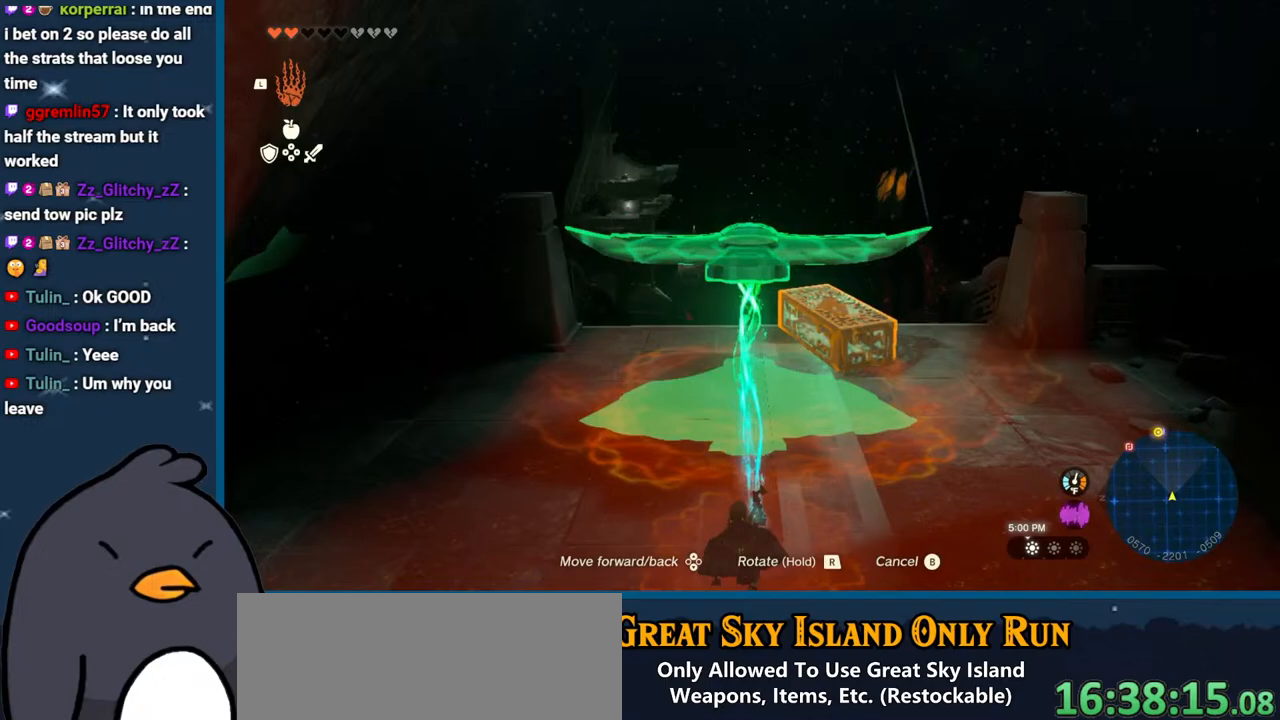
{"buttons": [], "left_stick": "center", "right_stick": "center", "events": [[233, "DPAD_RIGHT", "up"], [233, "right_stick", "center"], [250, "DPAD_DOWN", "up"], [267, "left_stick", "center"], [333, "B", "down"], [417, "B", "up"]]}
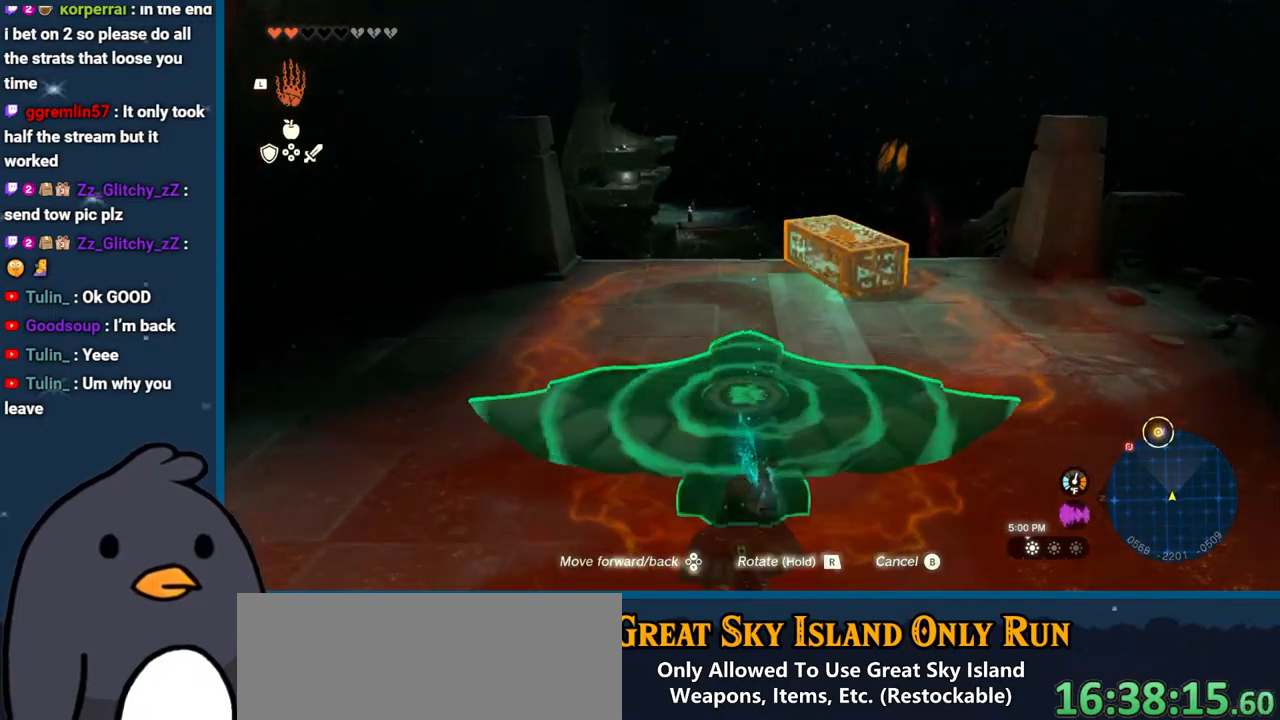
{"buttons": [], "left_stick": "center", "right_stick": "center", "events": [[33, "L1", "down"], [317, "right_stick", "left"], [467, "L1", "up"], [467, "right_stick", "center"]]}
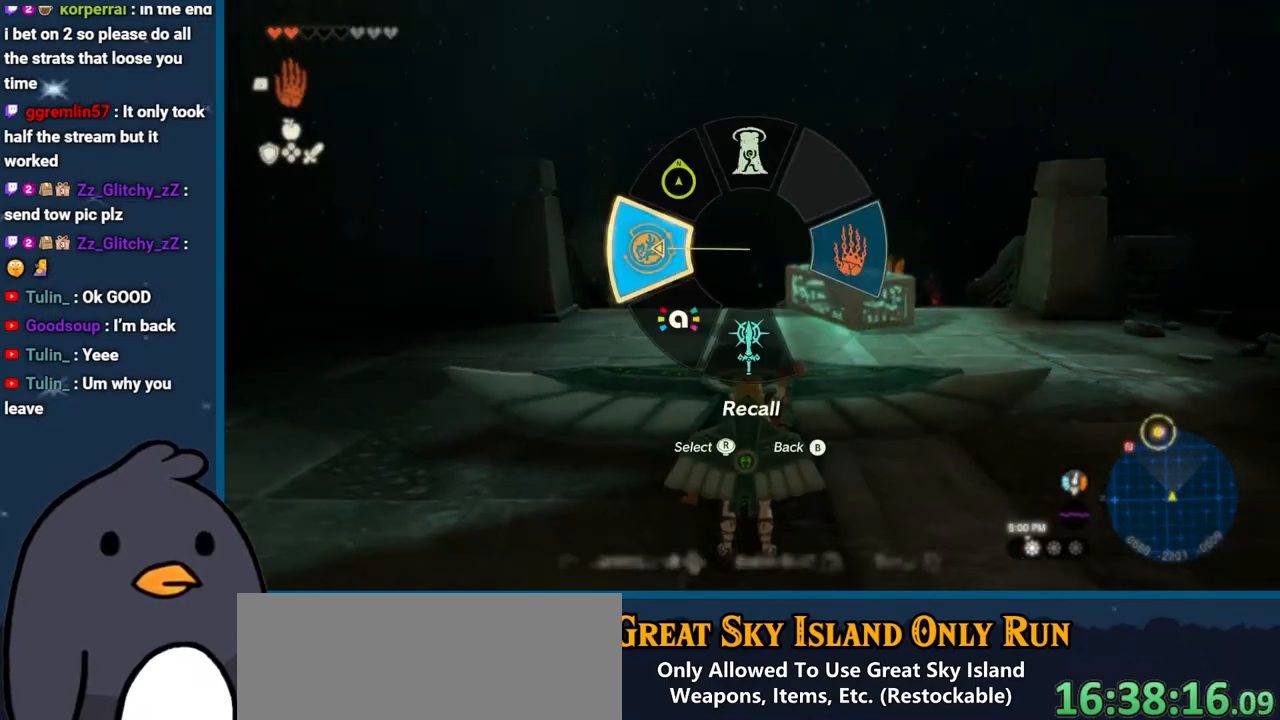
{"buttons": [], "left_stick": "center", "right_stick": "center", "events": []}
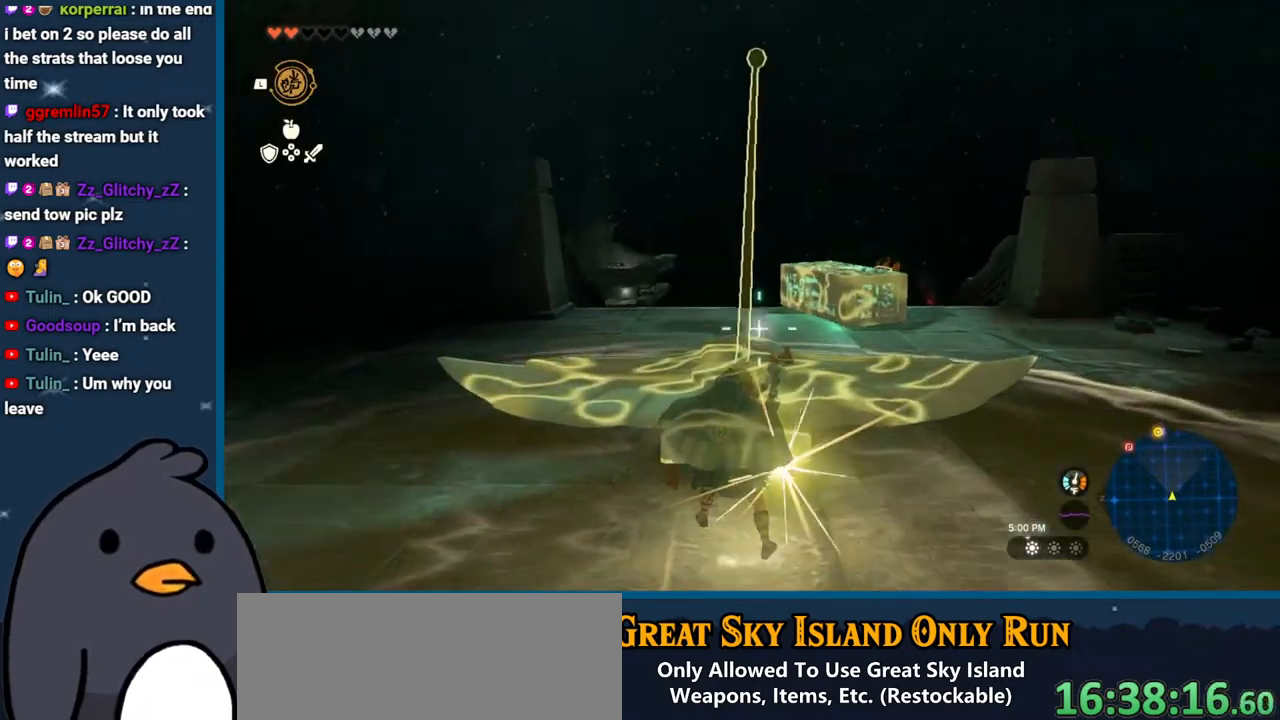
{"buttons": [], "left_stick": "up", "right_stick": "down", "events": [[100, "A", "down"], [233, "A", "up"], [317, "left_stick", "up"], [500, "right_stick", "down"]]}
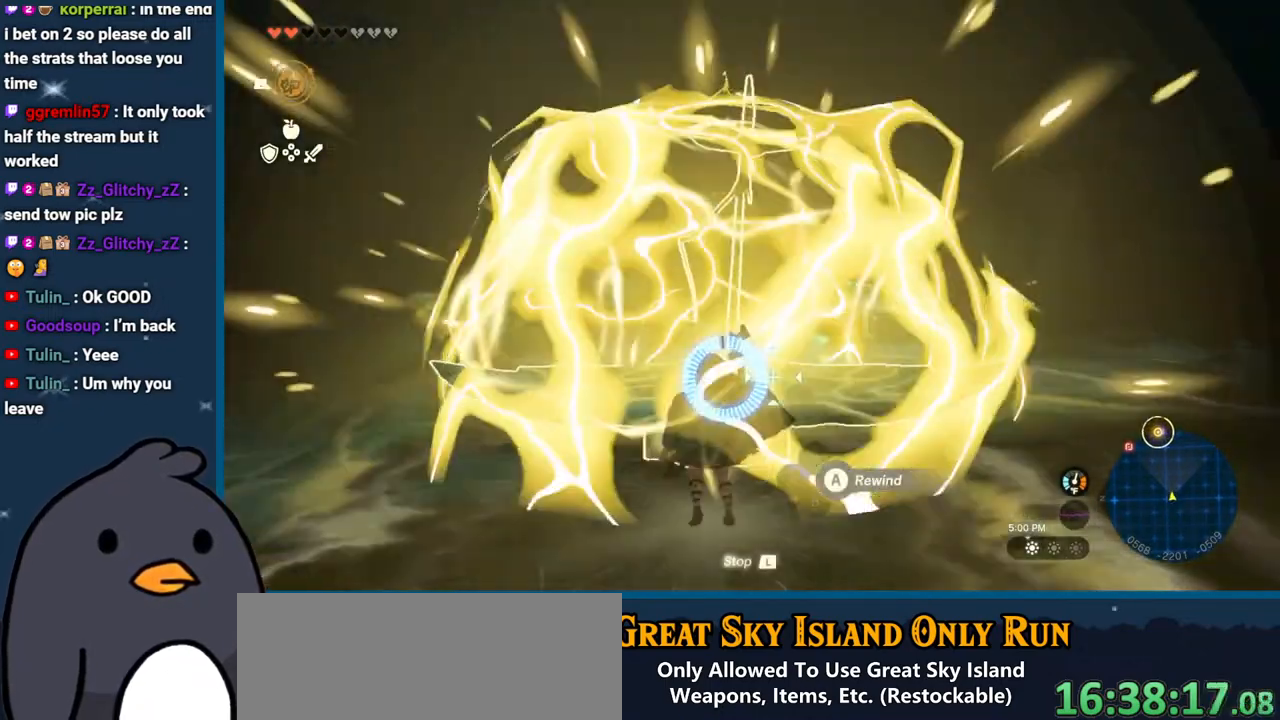
{"buttons": [], "left_stick": "up", "right_stick": "down", "events": []}